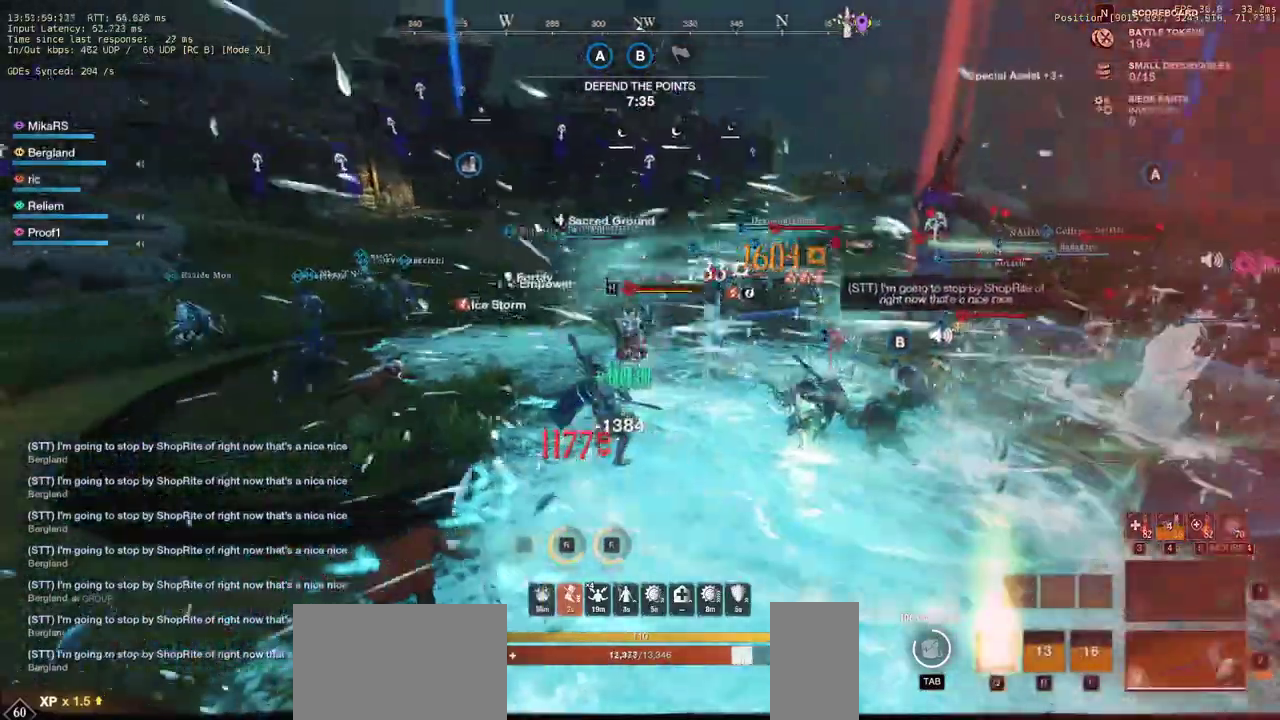
Gameplay with keyboard and mouse; each line is a JSON object with the keys and mouse buttons held at the frame after it. "events" lists presses ("down") and releases ("up") of "a", "ctrl", "d", "e", "q", "r", "s", "shift", "space", "tab", "w", "mouse_left", "mouse_wheel", "mouse_right", "mouse_mb4" and "mouse_mb5" between this image and that frame as [ms after this image, input, new state], when the widget could be followed in between. "mouse_left", "mouse_wheel", "mouse_right", "mouse_mb4", "mouse_mb5" = the "left", "wheel", "right", "mb4", "mb5" buttons of the "mouse" list. No other keys are recorded. "wheel" means that the mouse wheel is clicked or scrolled. Mouse movement is not recorded. Not read: f.
{"keys": ["shift", "w"], "mouse": [], "events": [[17, "mouse_left", "up"], [117, "mouse_left", "down"], [217, "mouse_left", "up"], [267, "mouse_left", "down"], [383, "mouse_left", "up"], [500, "shift", "down"]]}
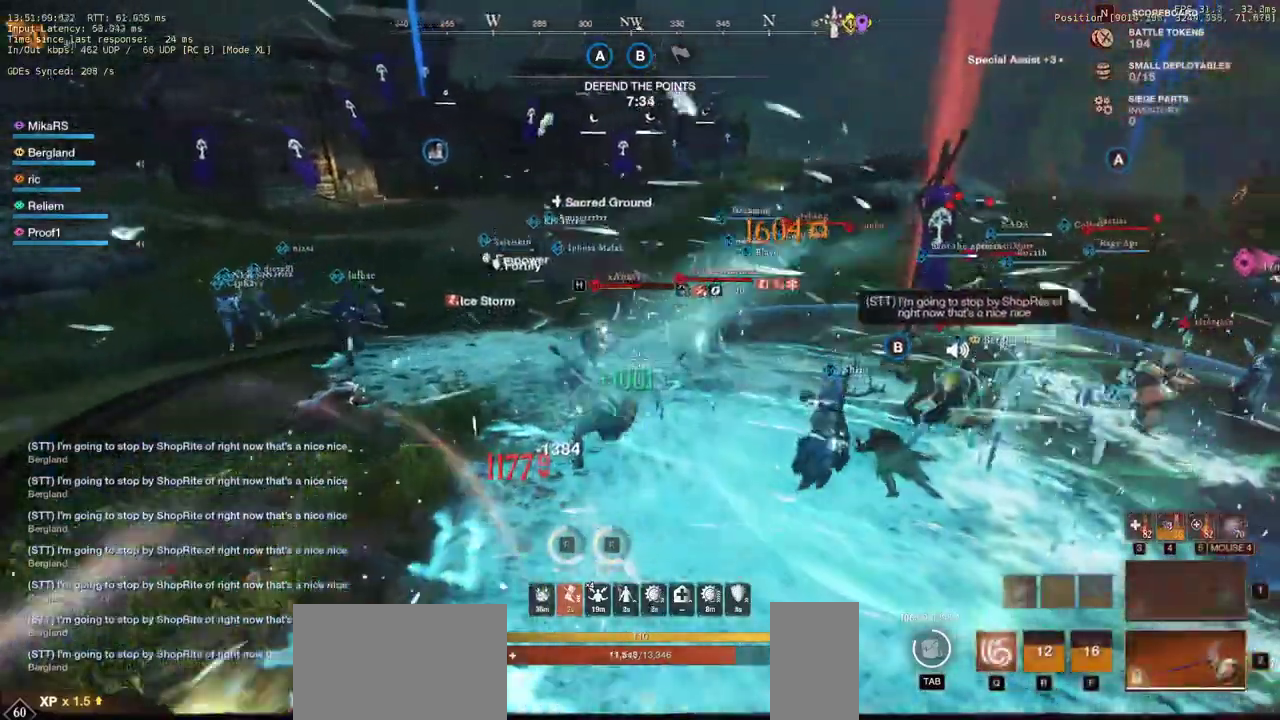
{"keys": ["w"], "mouse": [], "events": [[150, "shift", "up"]]}
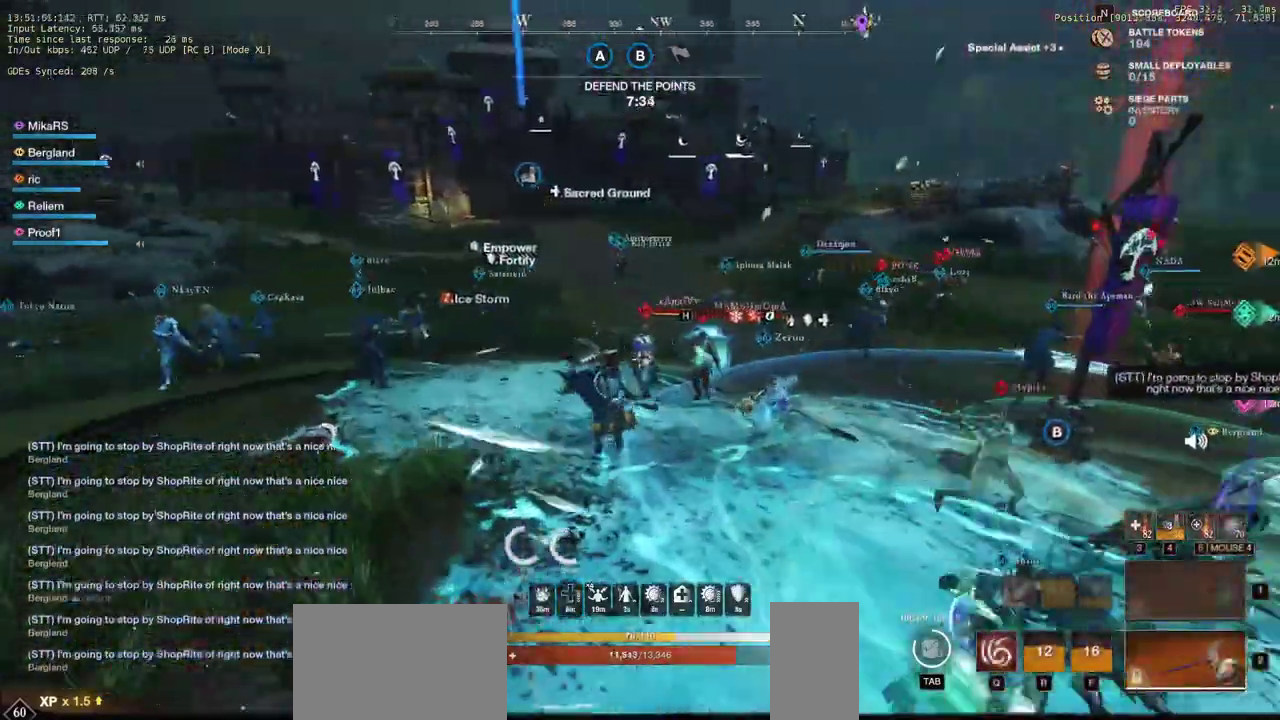
{"keys": ["w"], "mouse": [], "events": [[250, "mouse_left", "down"], [333, "mouse_left", "up"], [417, "mouse_left", "down"], [500, "mouse_left", "up"]]}
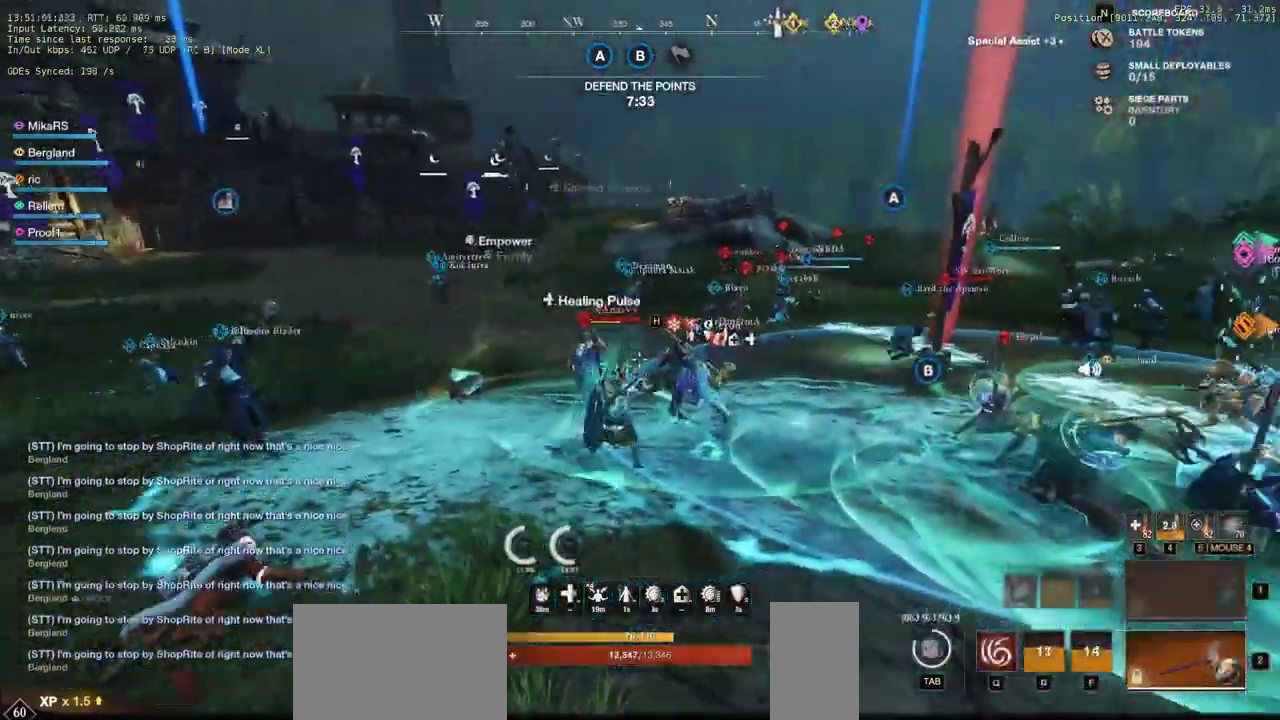
{"keys": ["q", "w"], "mouse": ["left"], "events": [[83, "mouse_left", "down"], [167, "mouse_left", "up"], [250, "mouse_left", "down"], [250, "q", "down"], [350, "mouse_left", "up"], [367, "q", "up"], [417, "mouse_left", "down"], [417, "q", "down"]]}
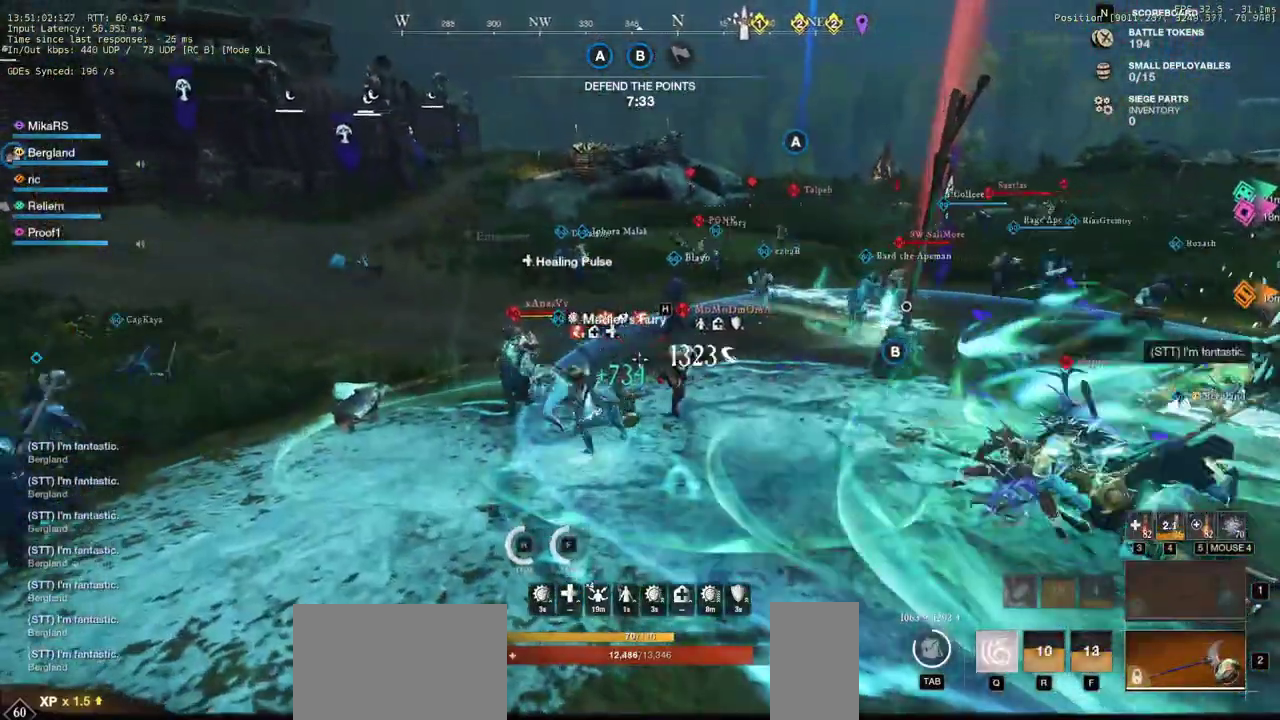
{"keys": ["a", "w"], "mouse": ["left"], "events": [[17, "mouse_left", "up"], [33, "q", "up"], [100, "mouse_left", "down"], [183, "mouse_left", "up"], [267, "mouse_left", "down"], [367, "mouse_left", "up"], [450, "mouse_left", "down"], [467, "a", "down"]]}
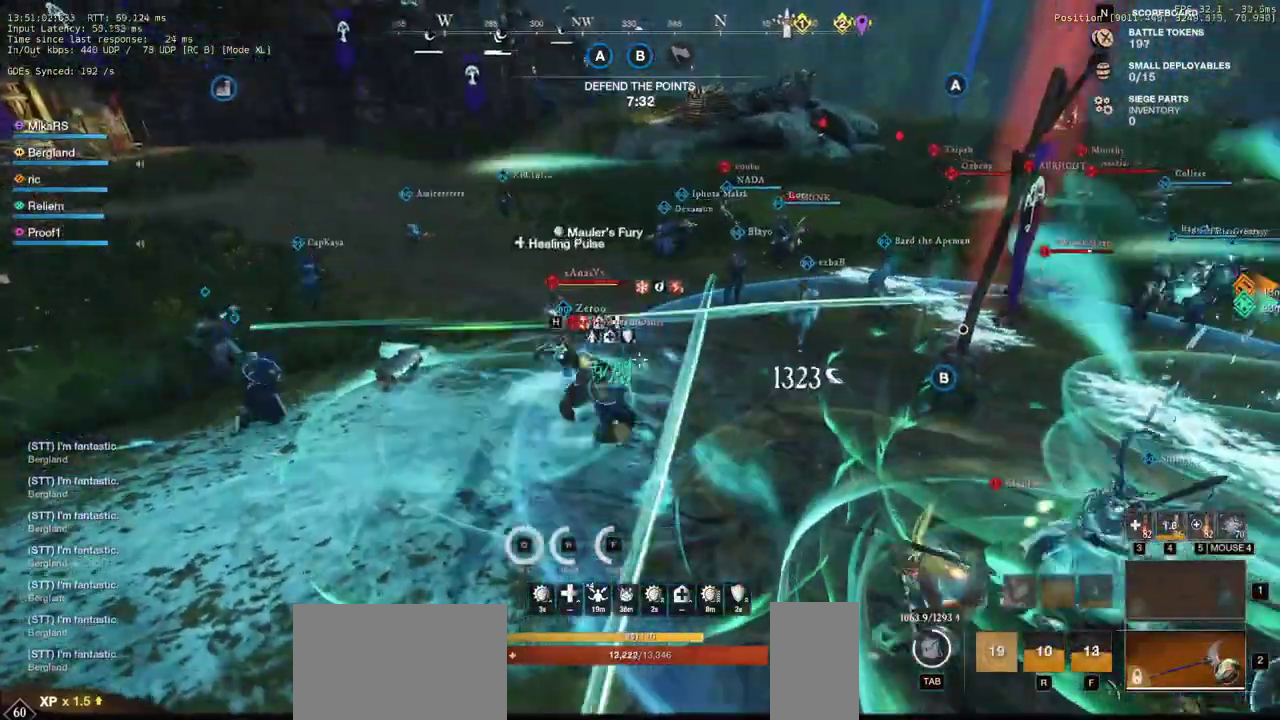
{"keys": ["a", "w"], "mouse": ["left"], "events": [[50, "mouse_left", "up"], [133, "mouse_left", "down"], [233, "mouse_left", "up"], [300, "mouse_left", "down"], [400, "mouse_left", "up"], [500, "mouse_left", "down"]]}
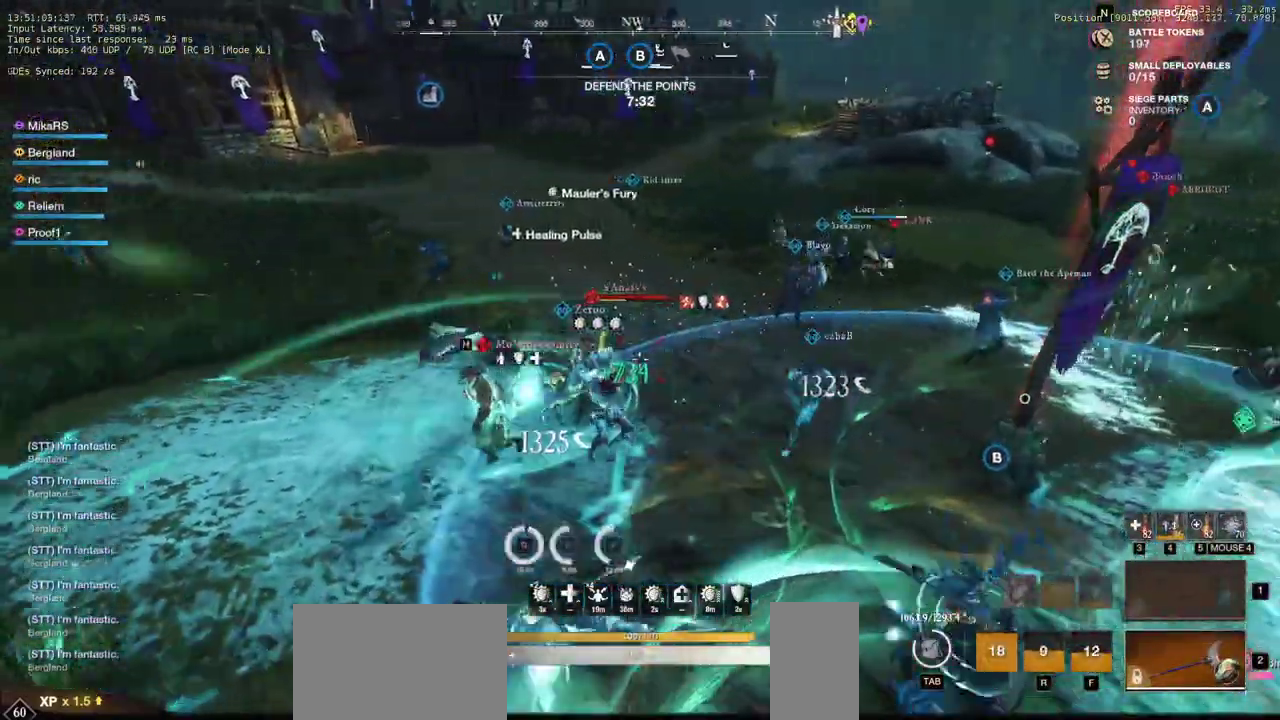
{"keys": ["d", "w"], "mouse": [], "events": [[50, "a", "up"], [83, "mouse_left", "up"], [150, "d", "down"], [150, "mouse_left", "down"], [283, "mouse_left", "up"], [367, "mouse_left", "down"], [450, "mouse_left", "up"]]}
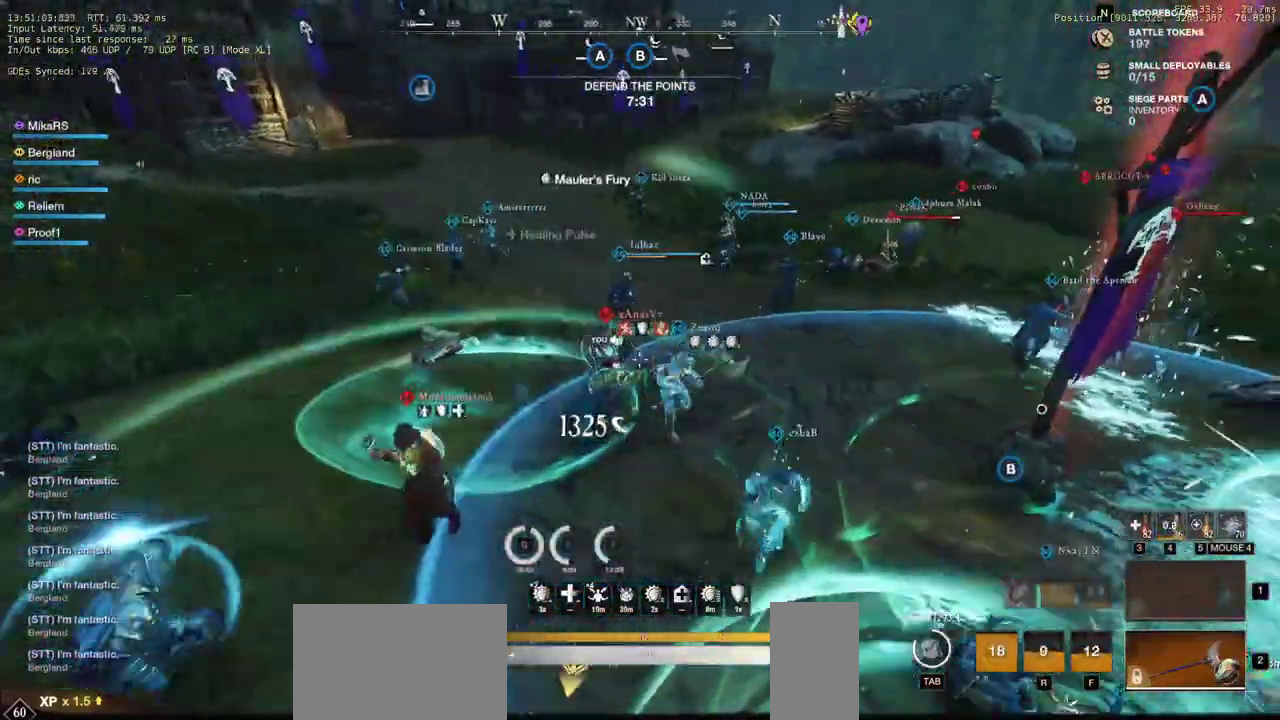
{"keys": ["a", "w"], "mouse": ["left"], "events": [[33, "mouse_left", "down"], [133, "d", "up"], [133, "mouse_left", "up"], [250, "a", "down"], [283, "shift", "down"], [467, "shift", "up"], [483, "mouse_left", "down"]]}
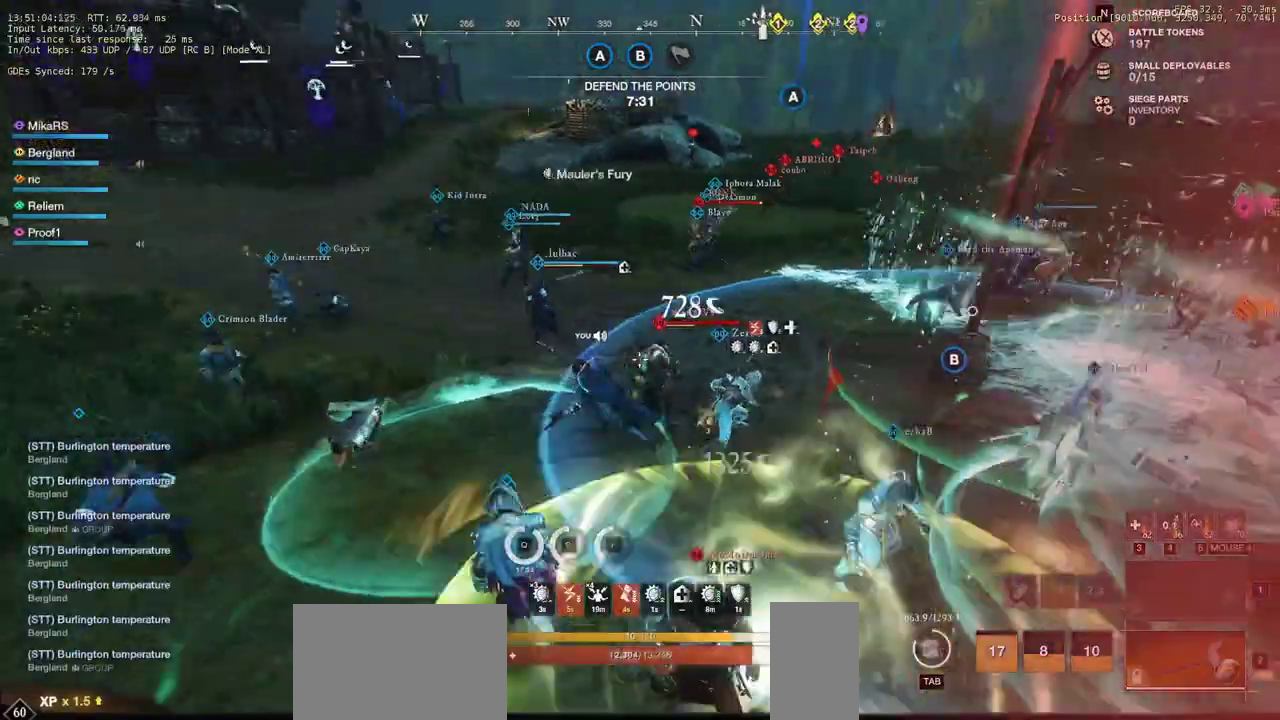
{"keys": ["w"], "mouse": ["left"], "events": [[50, "mouse_left", "up"], [100, "a", "up"], [133, "mouse_left", "down"], [217, "mouse_left", "up"], [283, "mouse_left", "down"], [400, "mouse_left", "up"], [467, "mouse_left", "down"]]}
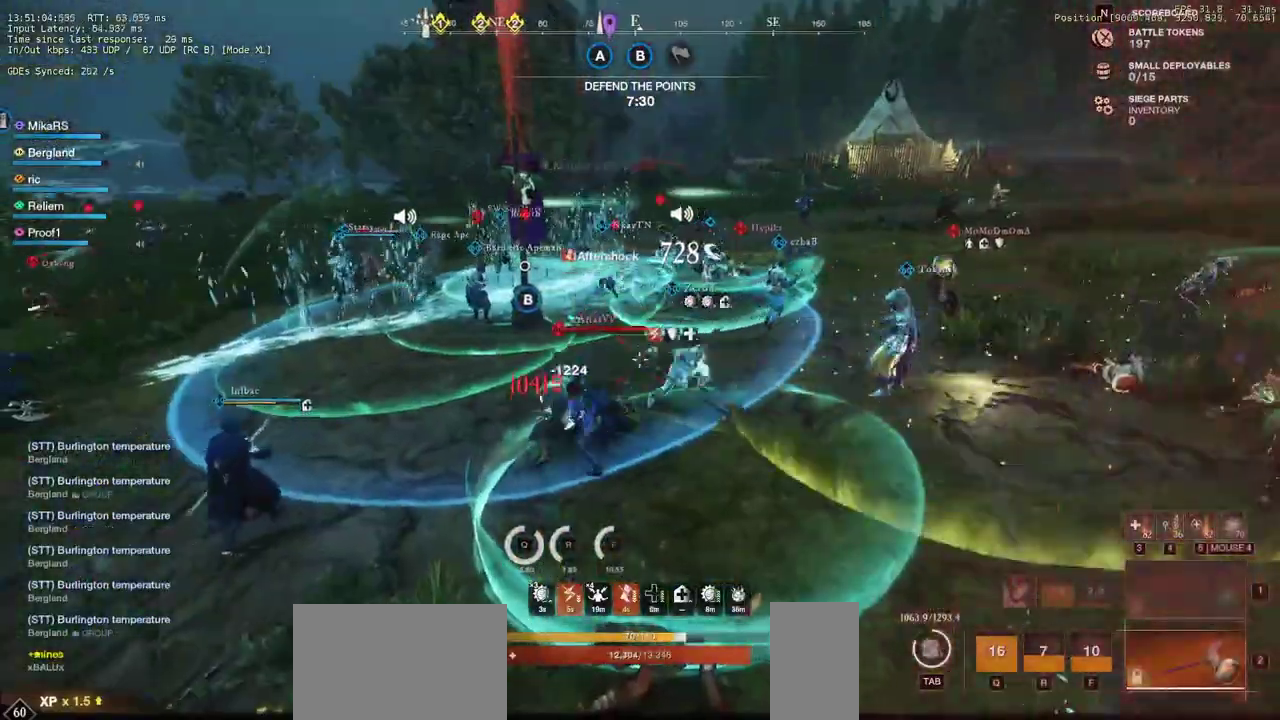
{"keys": ["w"], "mouse": [], "events": [[67, "mouse_left", "up"], [117, "d", "down"], [183, "shift", "down"], [317, "shift", "up"], [383, "d", "up"]]}
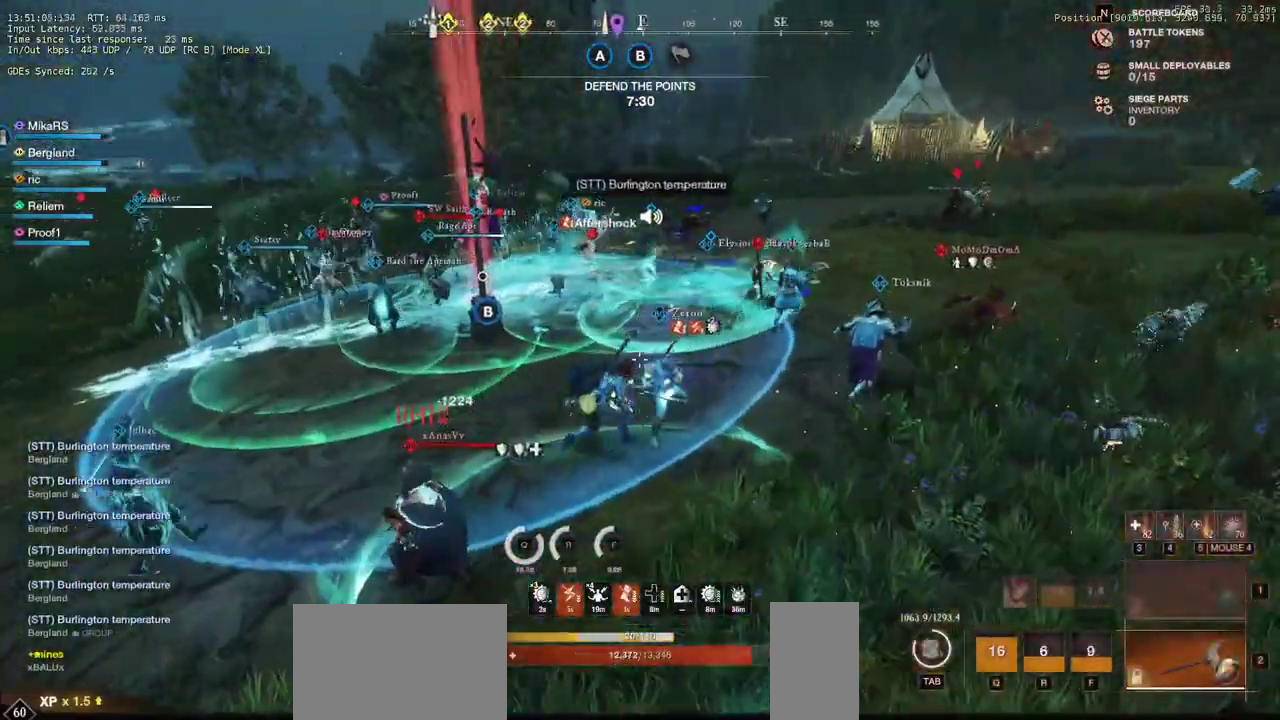
{"keys": ["w"], "mouse": [], "events": []}
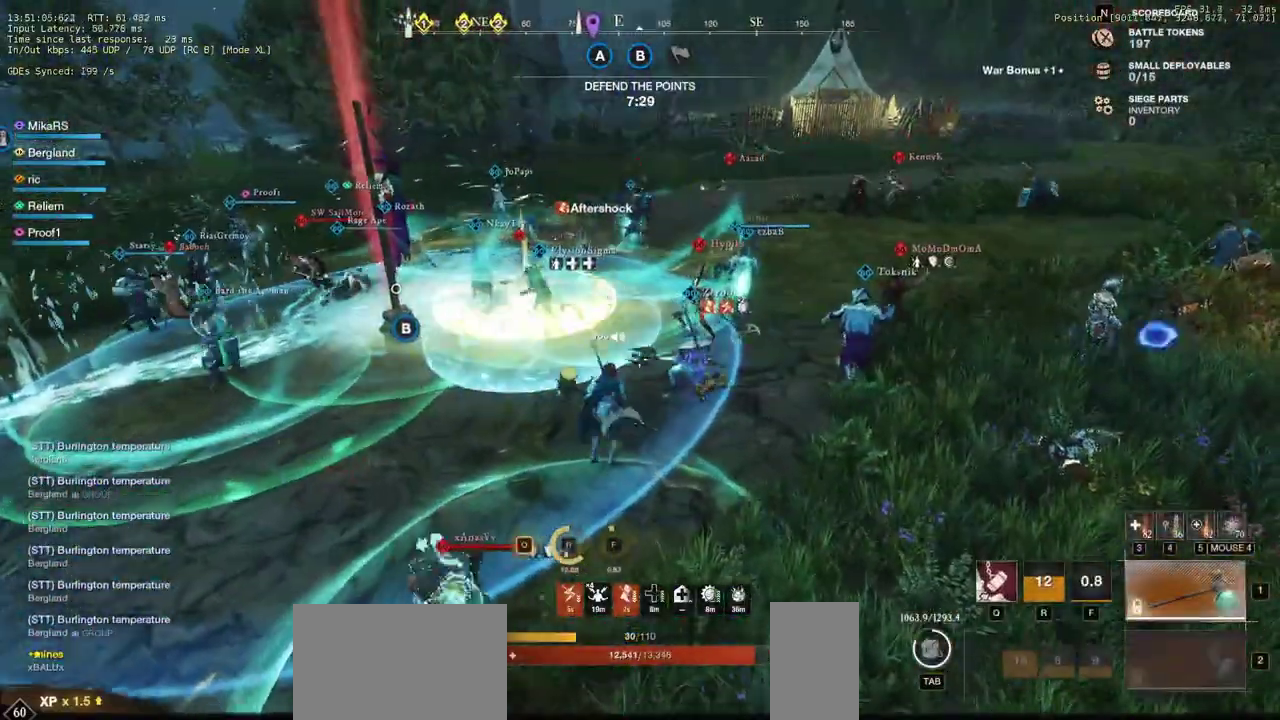
{"keys": ["q", "w"], "mouse": [], "events": [[450, "q", "down"]]}
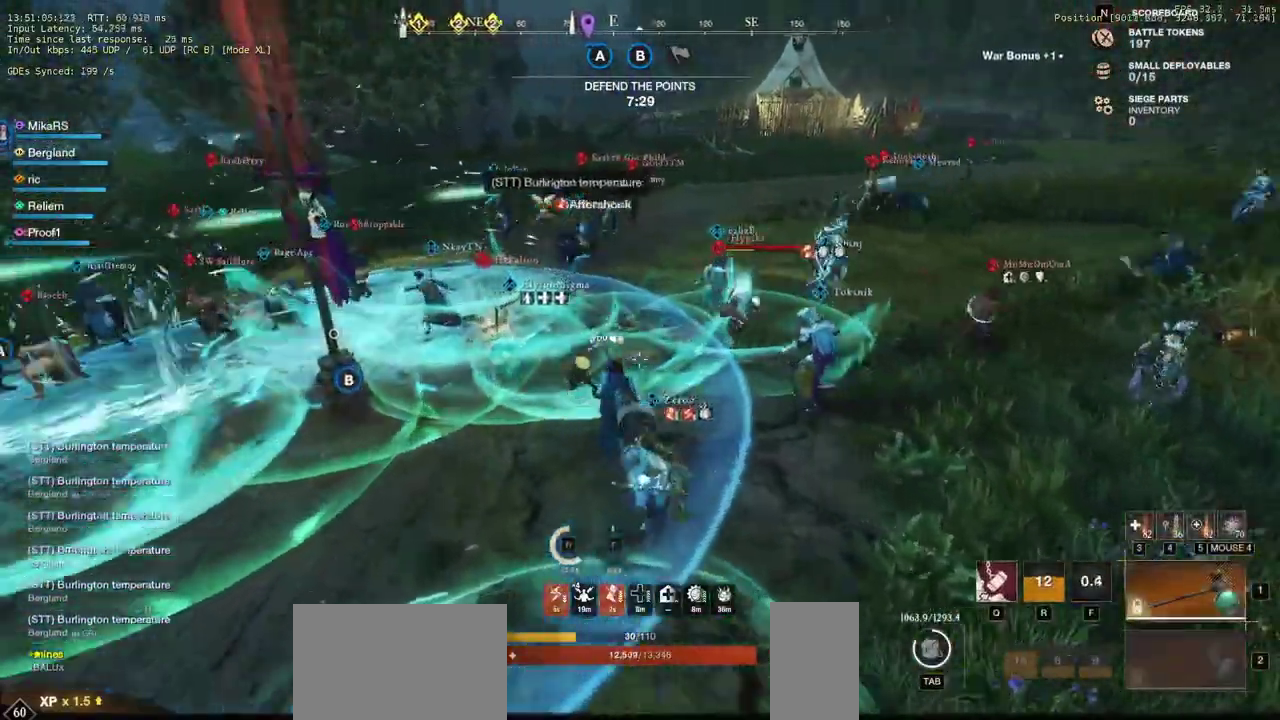
{"keys": ["a", "w"], "mouse": [], "events": [[67, "q", "up"], [450, "a", "down"]]}
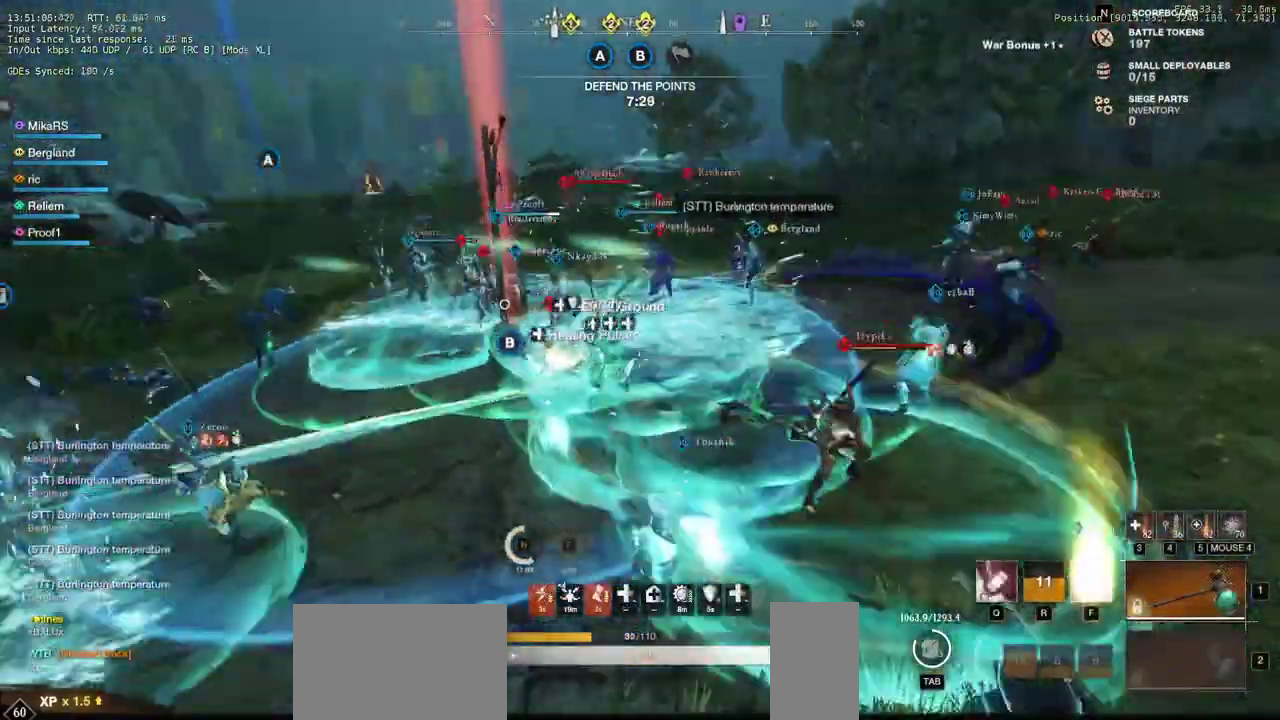
{"keys": ["d", "shift", "w"], "mouse": [], "events": [[100, "a", "up"], [117, "d", "down"], [450, "shift", "down"]]}
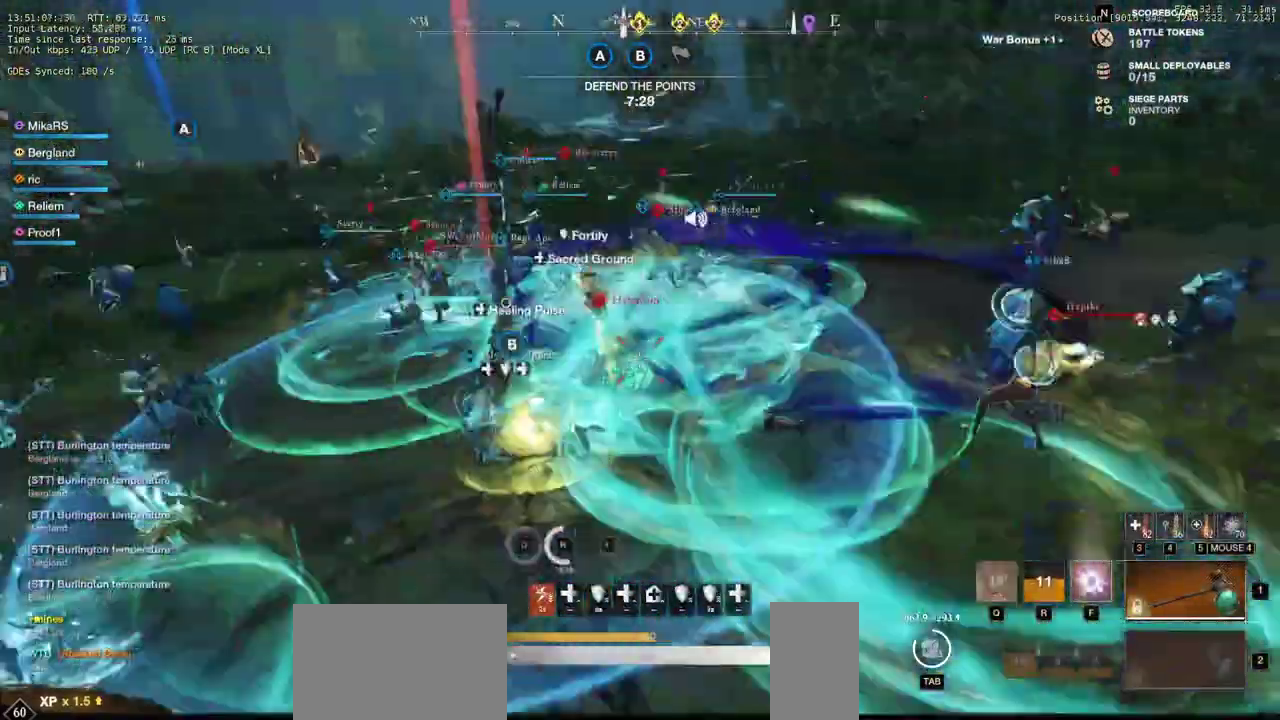
{"keys": ["d", "w"], "mouse": [], "events": [[100, "shift", "up"], [283, "d", "up"], [350, "d", "down"]]}
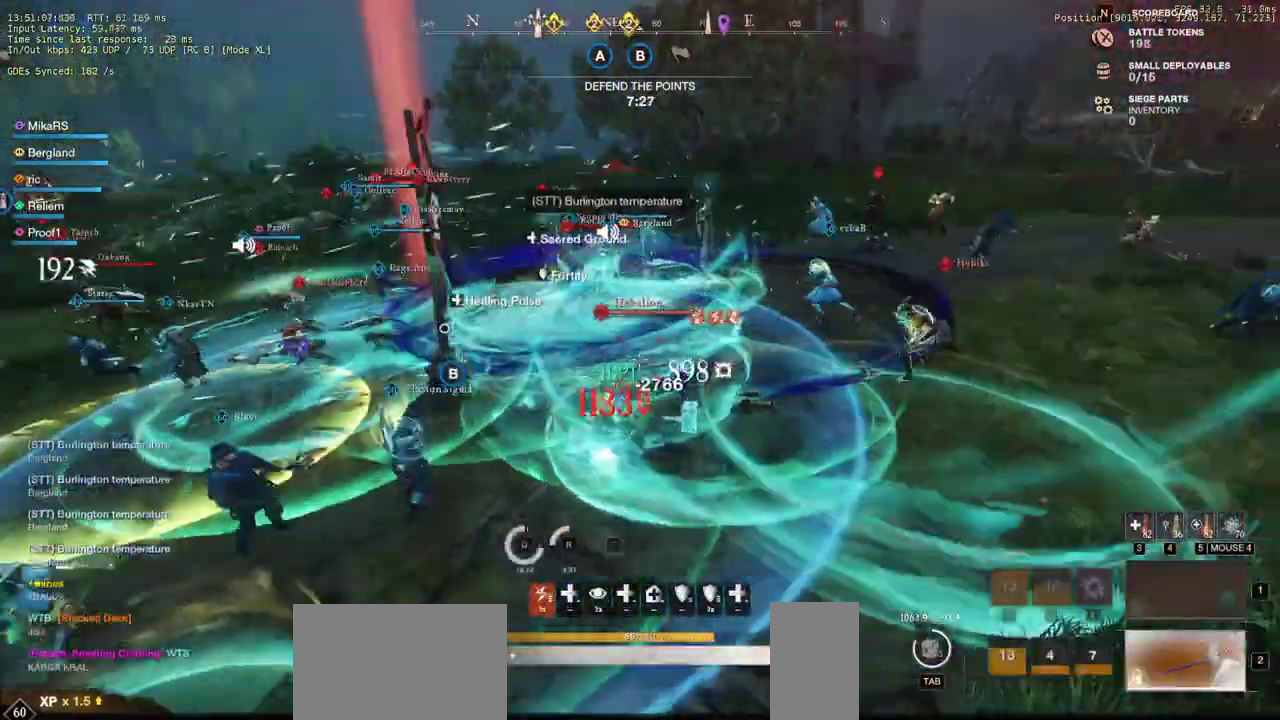
{"keys": ["w"], "mouse": [], "events": [[50, "d", "up"]]}
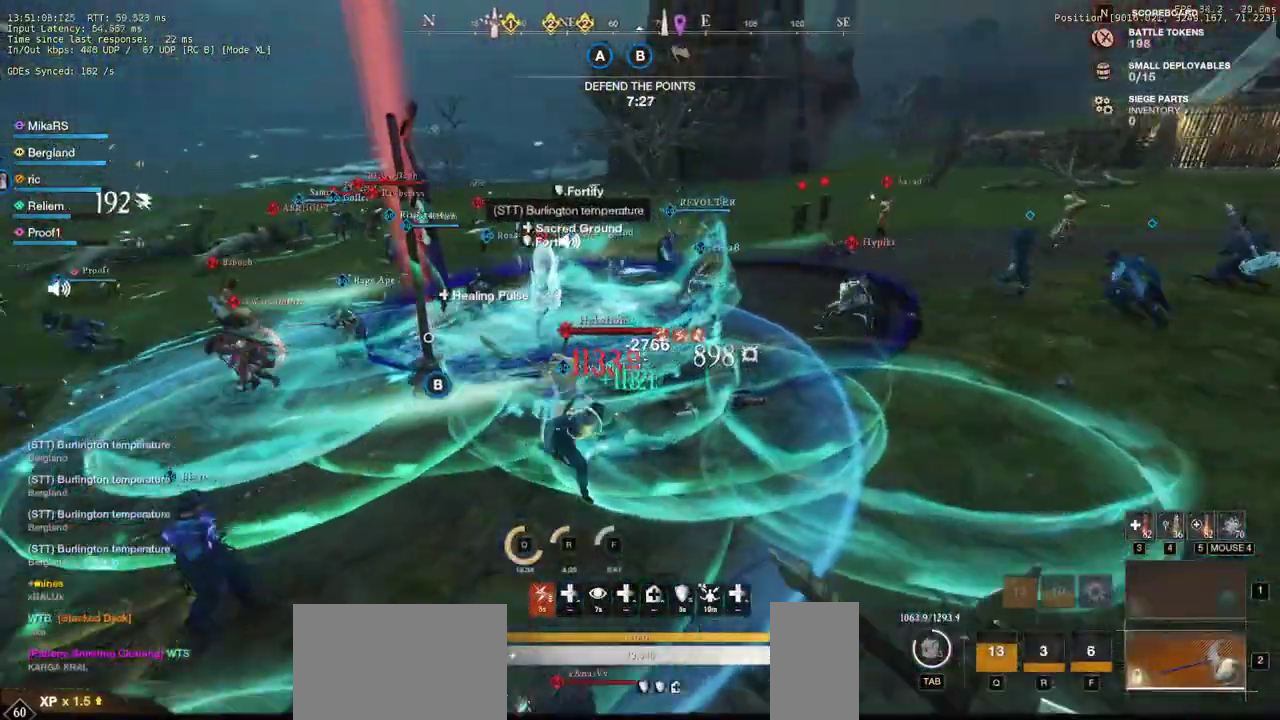
{"keys": ["space", "w"], "mouse": [], "events": [[117, "shift", "down"], [283, "shift", "up"], [367, "d", "down"], [383, "space", "down"], [433, "d", "up"]]}
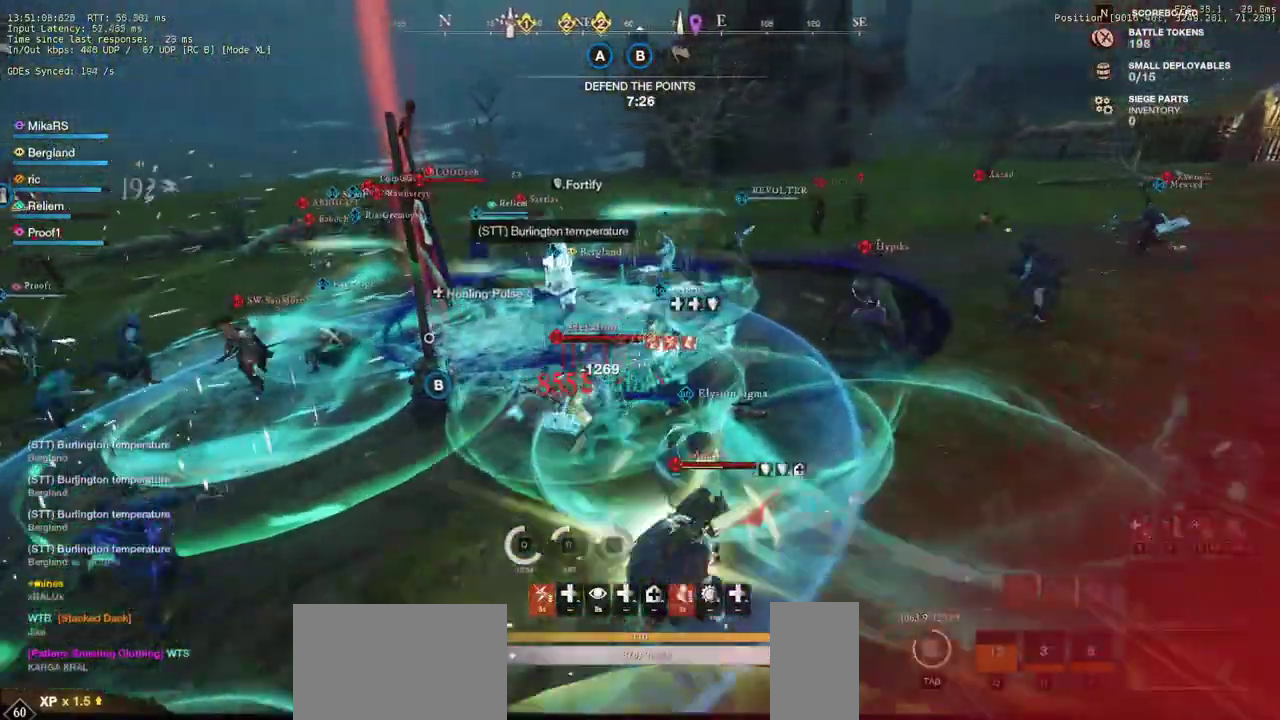
{"keys": ["d", "w"], "mouse": [], "events": [[83, "space", "up"], [417, "d", "down"]]}
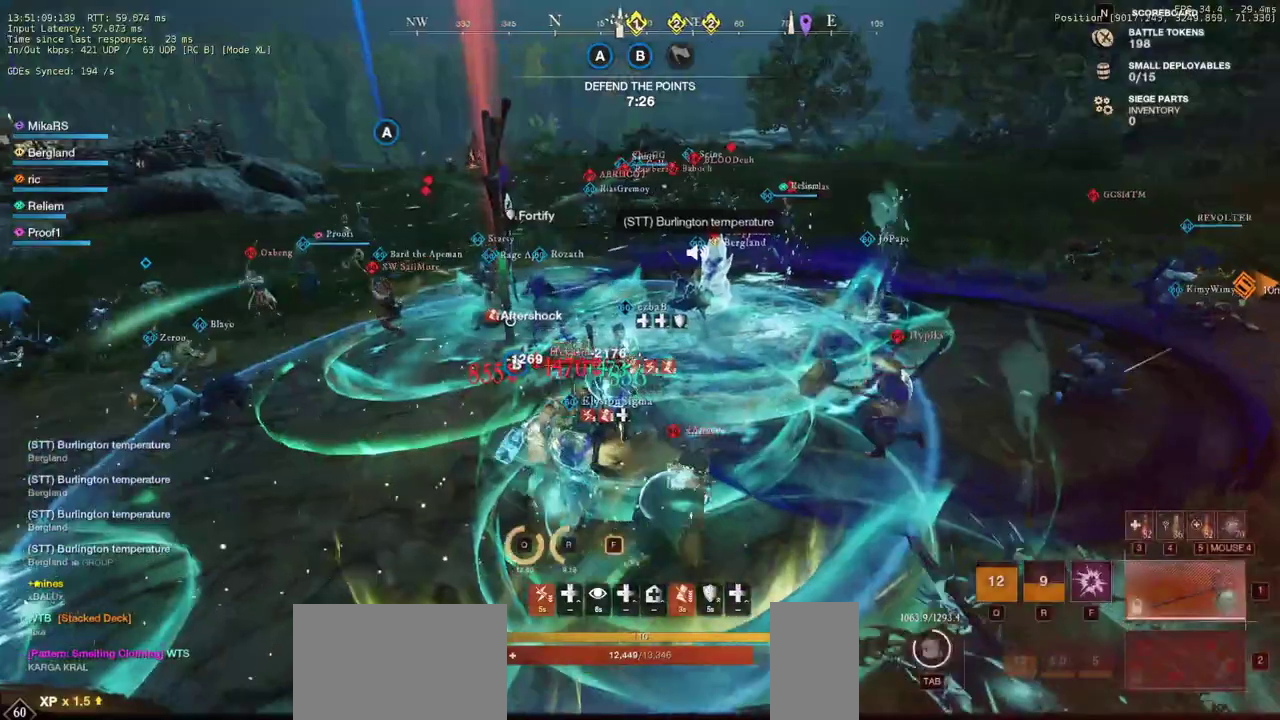
{"keys": ["w"], "mouse": [], "events": [[17, "shift", "down"], [200, "shift", "up"], [333, "d", "up"]]}
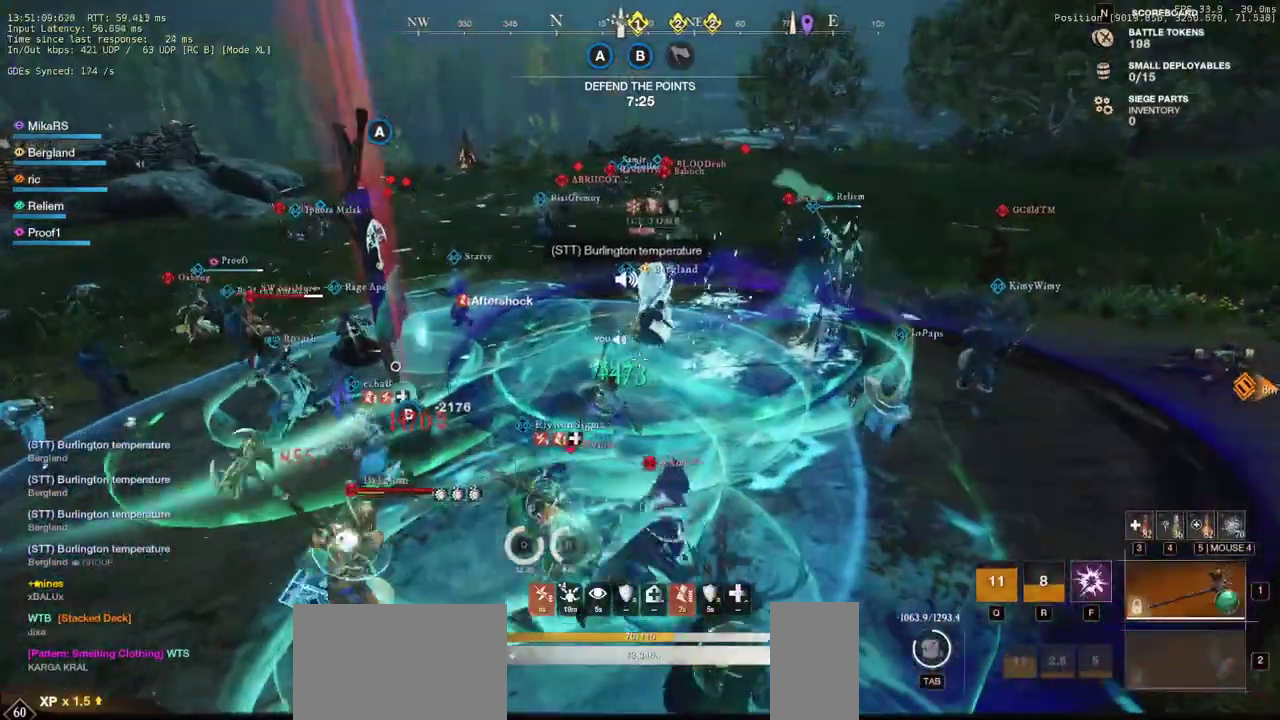
{"keys": ["w"], "mouse": ["left"], "events": [[467, "mouse_left", "down"]]}
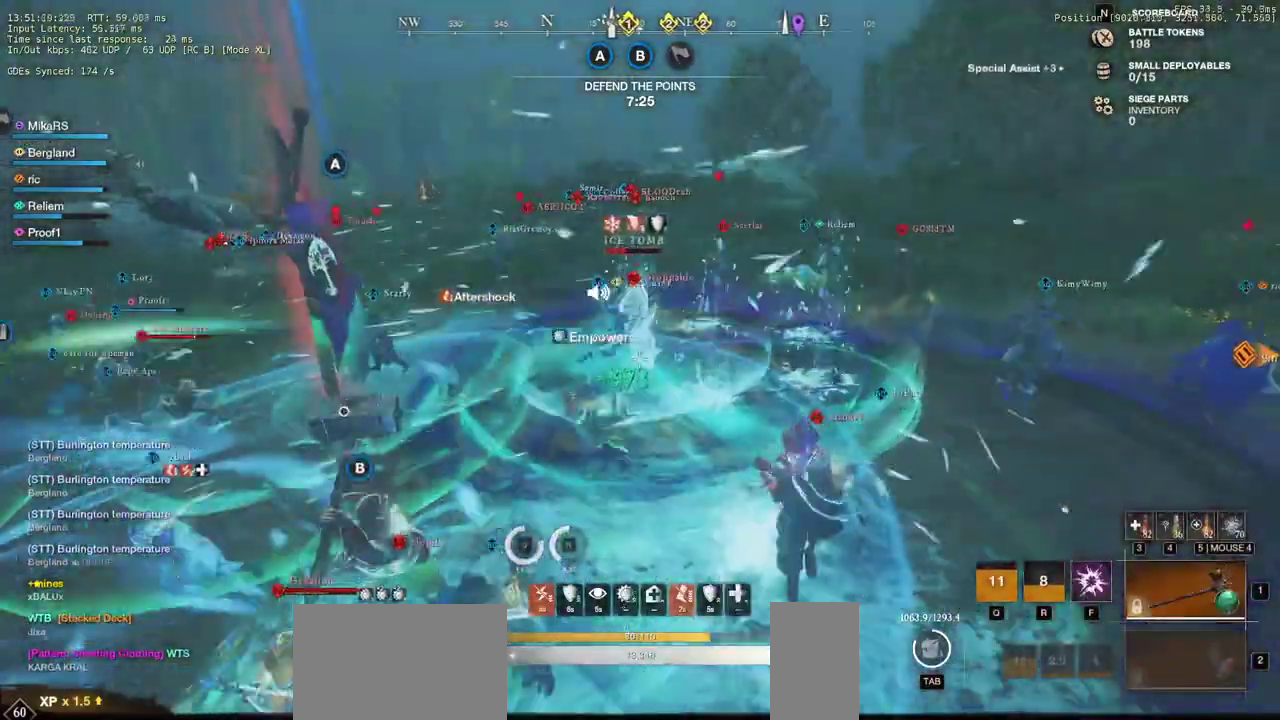
{"keys": ["w"], "mouse": [], "events": [[367, "mouse_left", "up"]]}
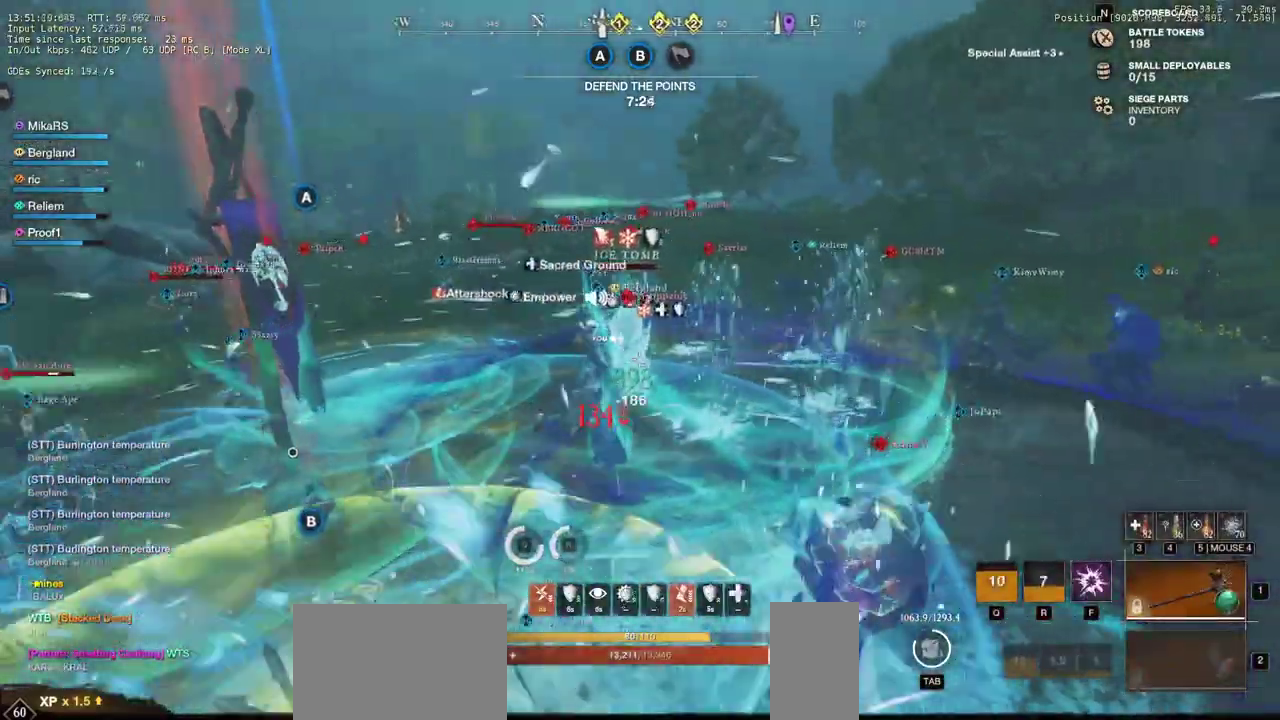
{"keys": ["d", "w"], "mouse": ["left"], "events": [[233, "d", "down"], [483, "mouse_left", "down"]]}
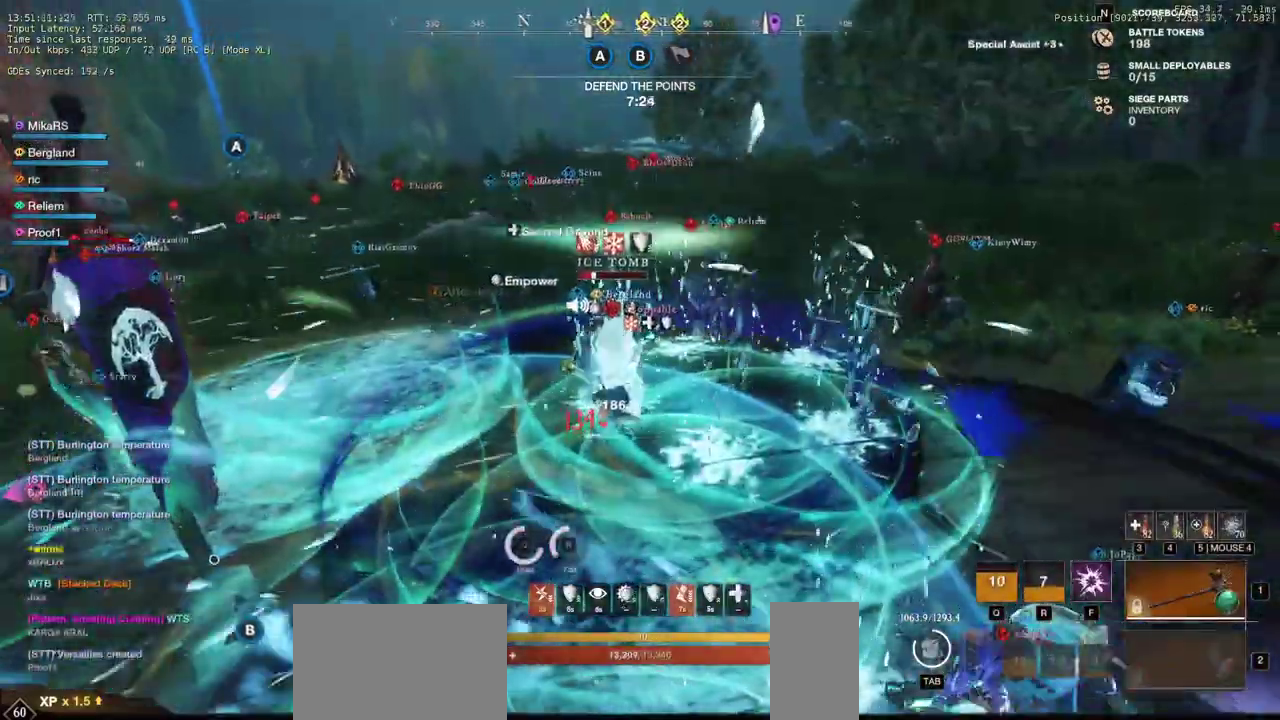
{"keys": ["w"], "mouse": ["left"], "events": [[17, "d", "up"]]}
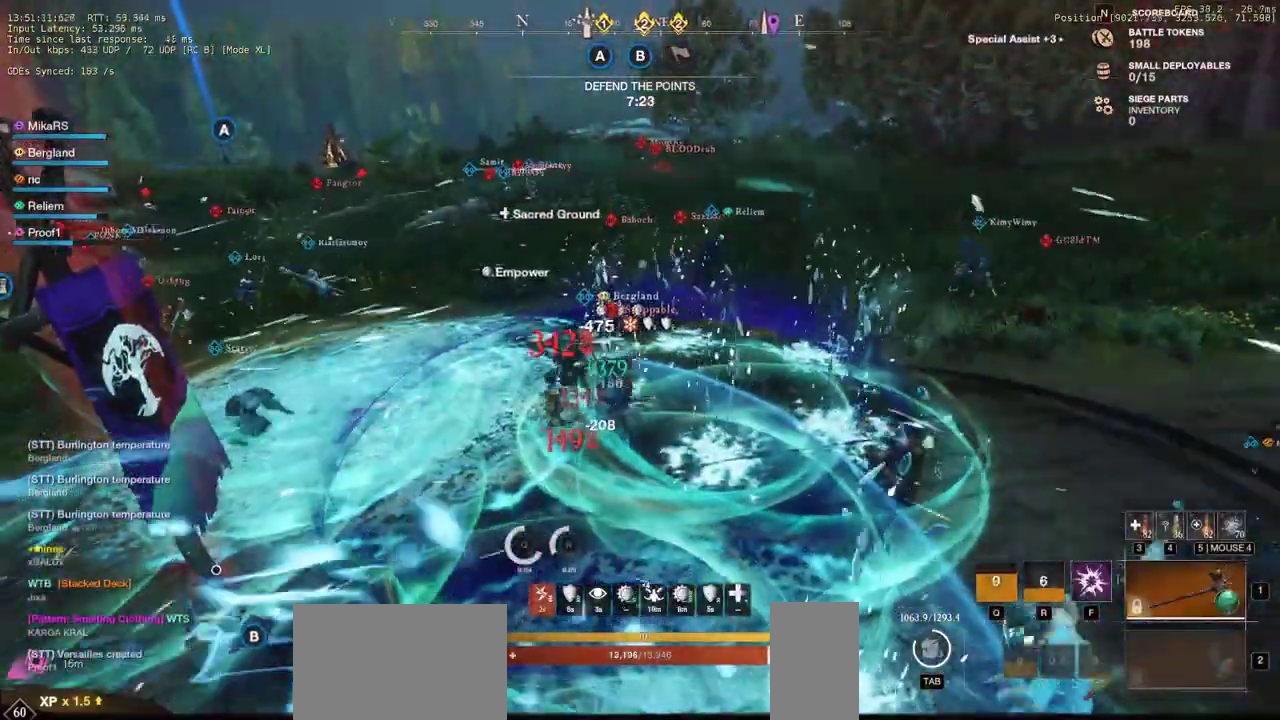
{"keys": ["d", "w"], "mouse": ["left"], "events": [[383, "d", "down"]]}
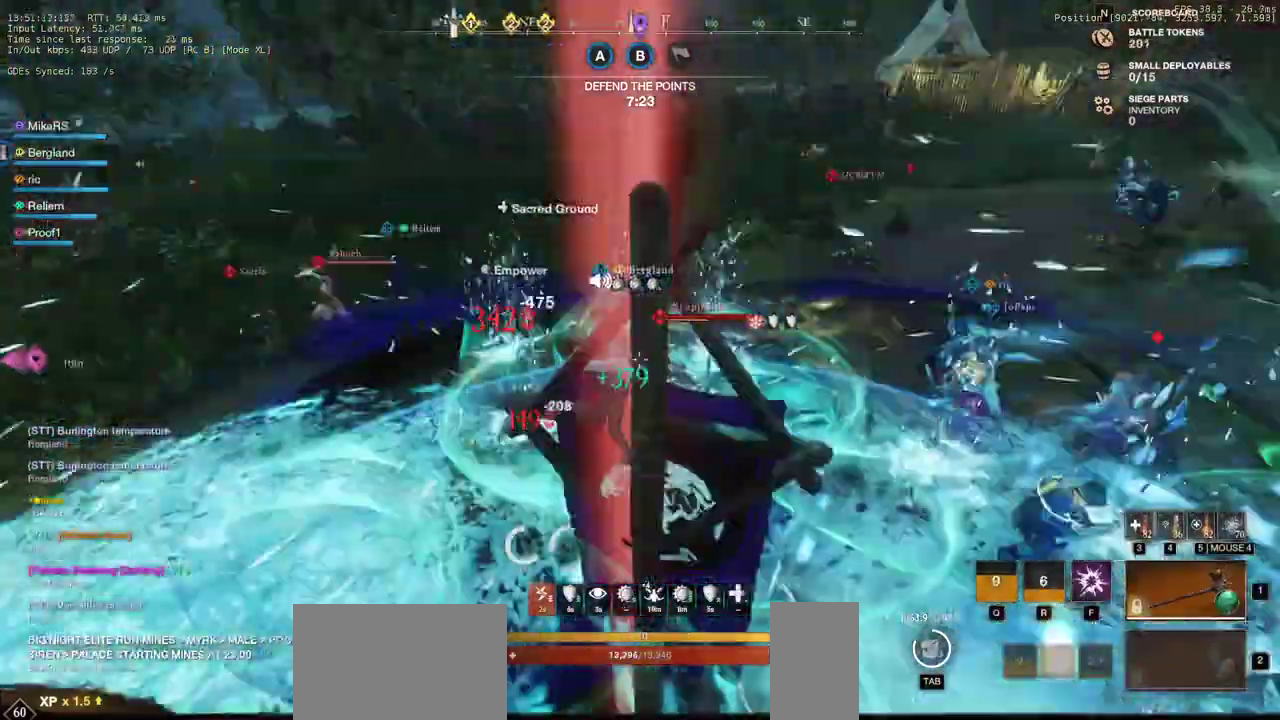
{"keys": ["w"], "mouse": ["left"], "events": [[317, "d", "up"]]}
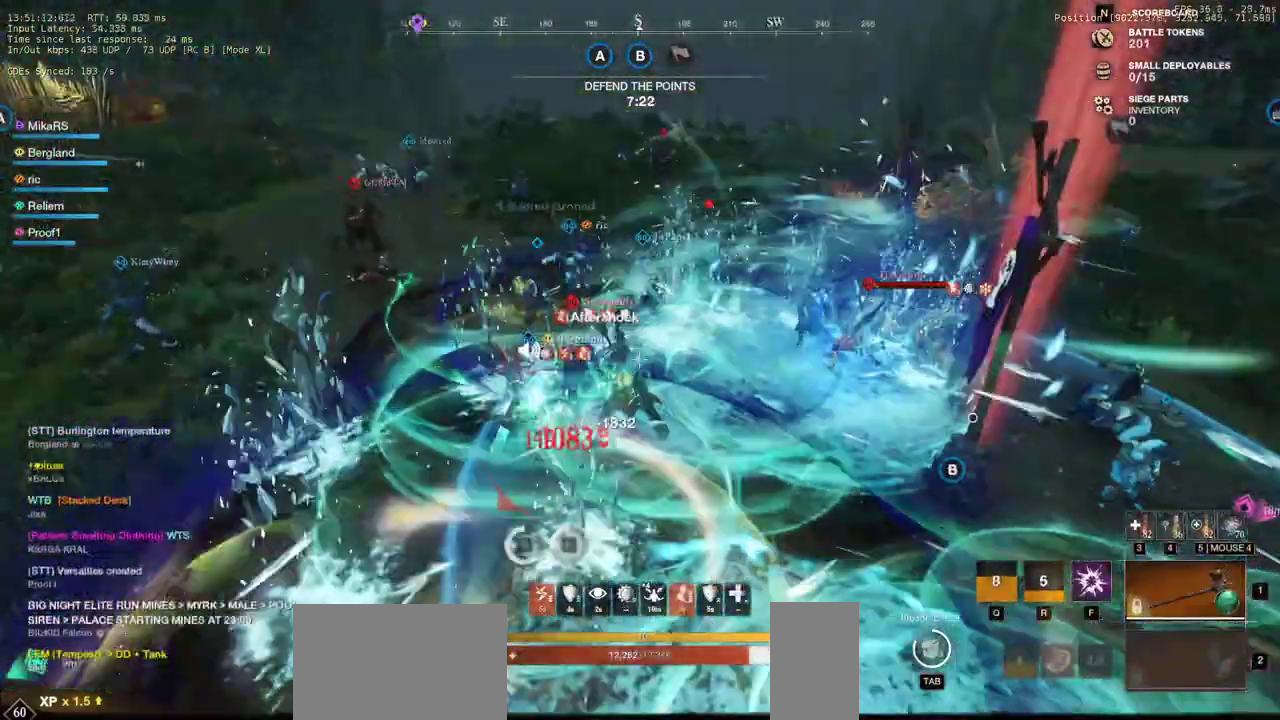
{"keys": ["d", "w"], "mouse": [], "events": [[267, "mouse_left", "up"], [300, "d", "down"], [333, "shift", "down"], [450, "shift", "up"]]}